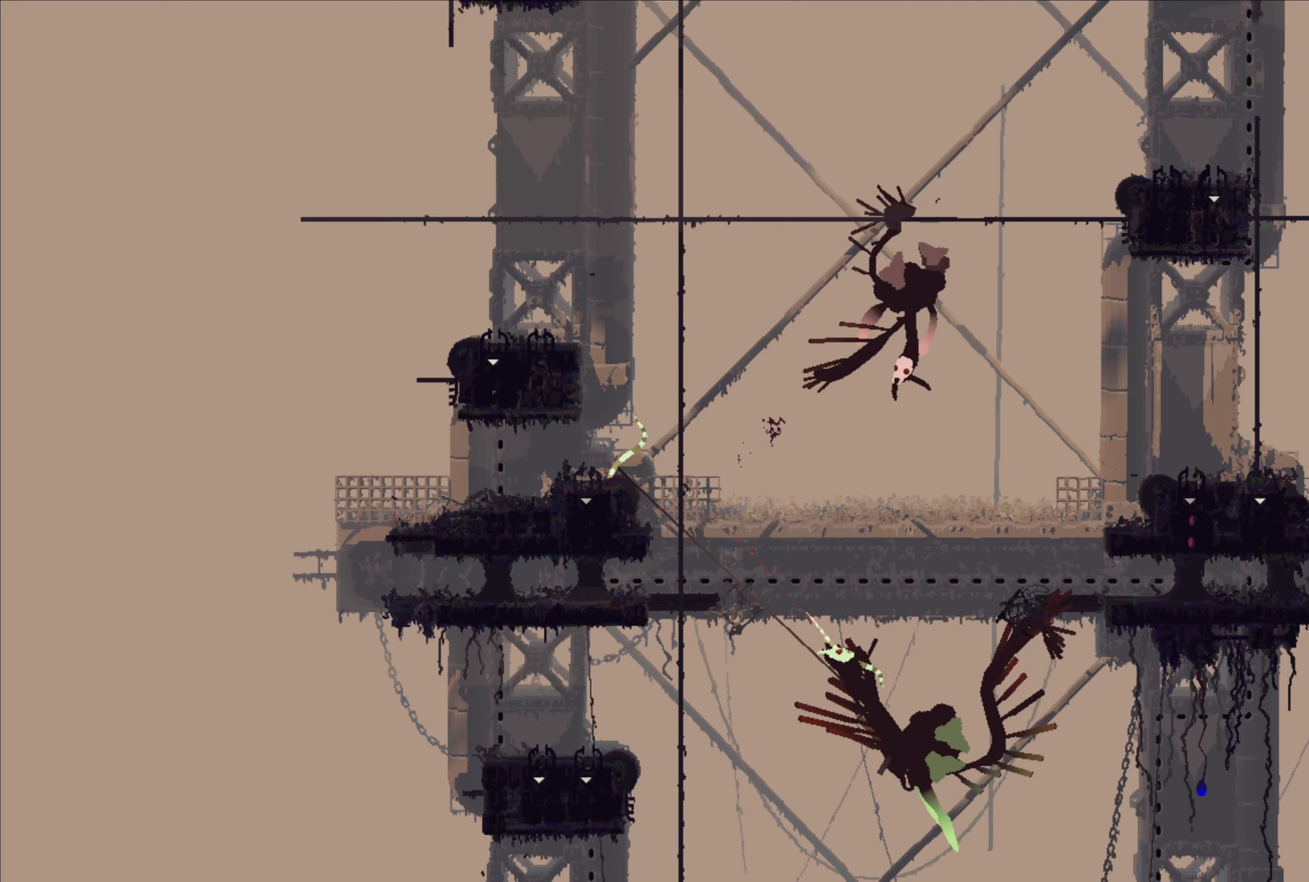
Gameplay with a controller (Xbox layout); each line is a JSON object with the inputs held at the frame after it. "events" lists button and stick changes between this image and that frame as [ms after this image, input, new state], when the widget could be followed in between.
{"buttons": [], "left_stick": "center", "right_stick": "center", "events": [[150, "left_stick", "center"]]}
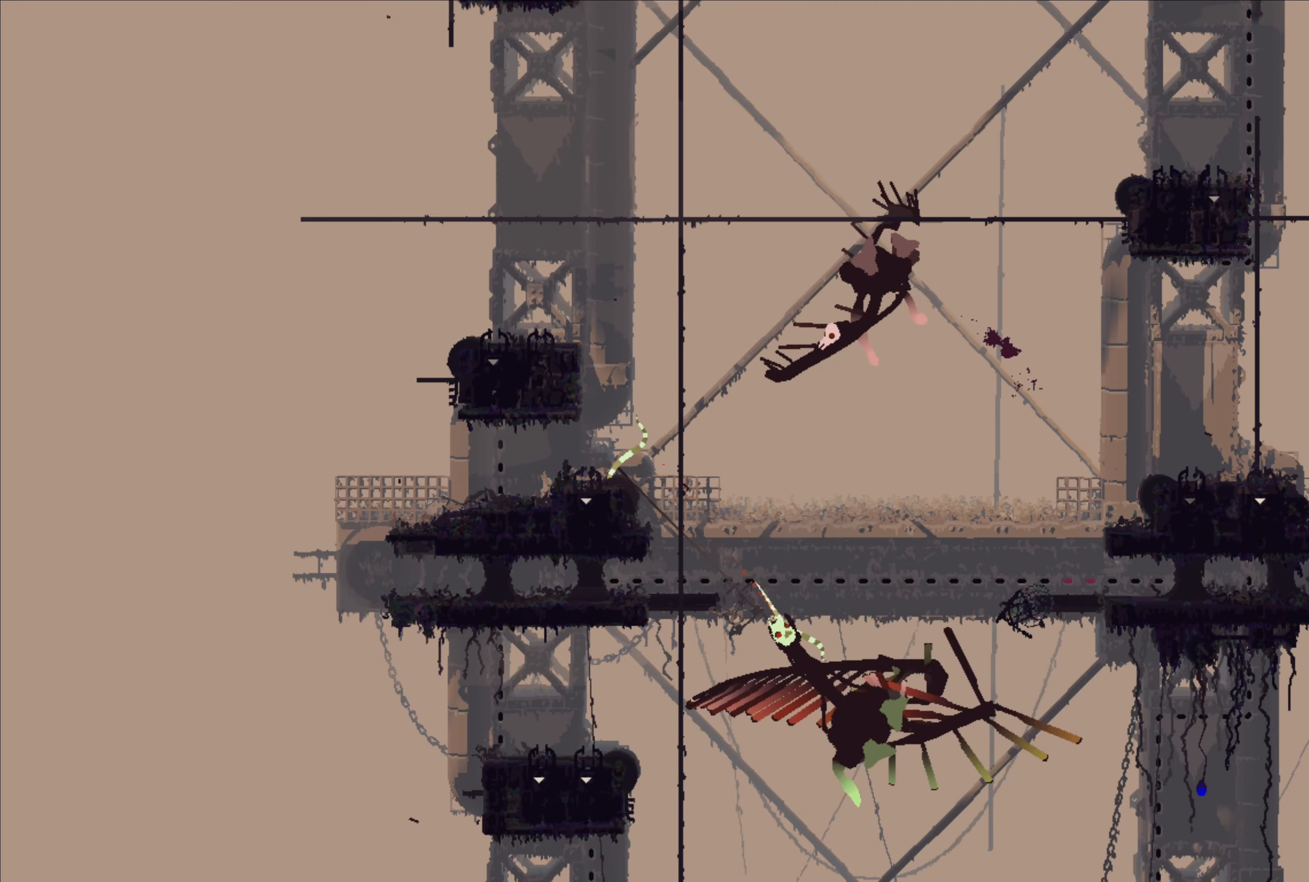
{"buttons": [], "left_stick": "center", "right_stick": "center", "events": []}
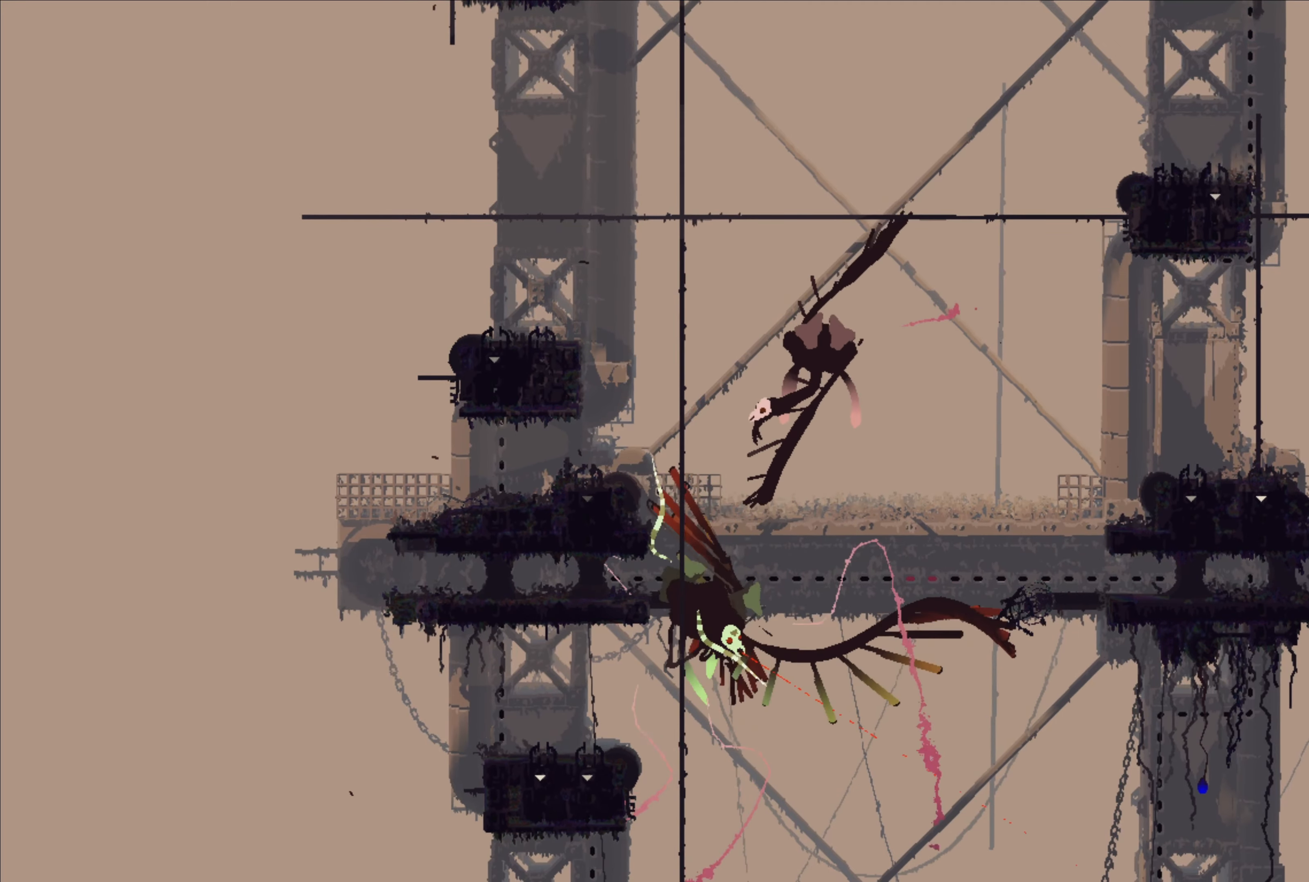
{"buttons": [], "left_stick": "center", "right_stick": "center", "events": []}
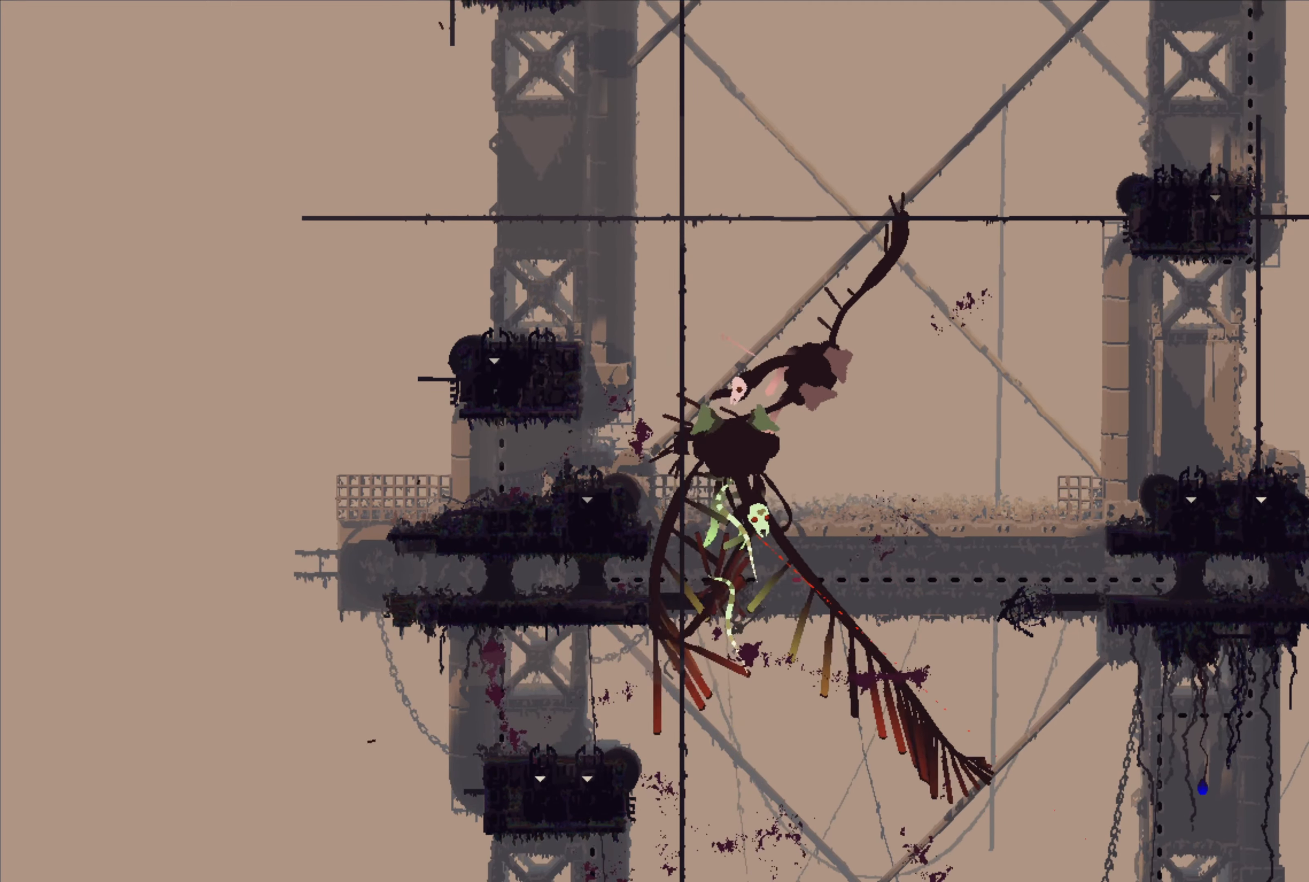
{"buttons": [], "left_stick": "center", "right_stick": "center", "events": []}
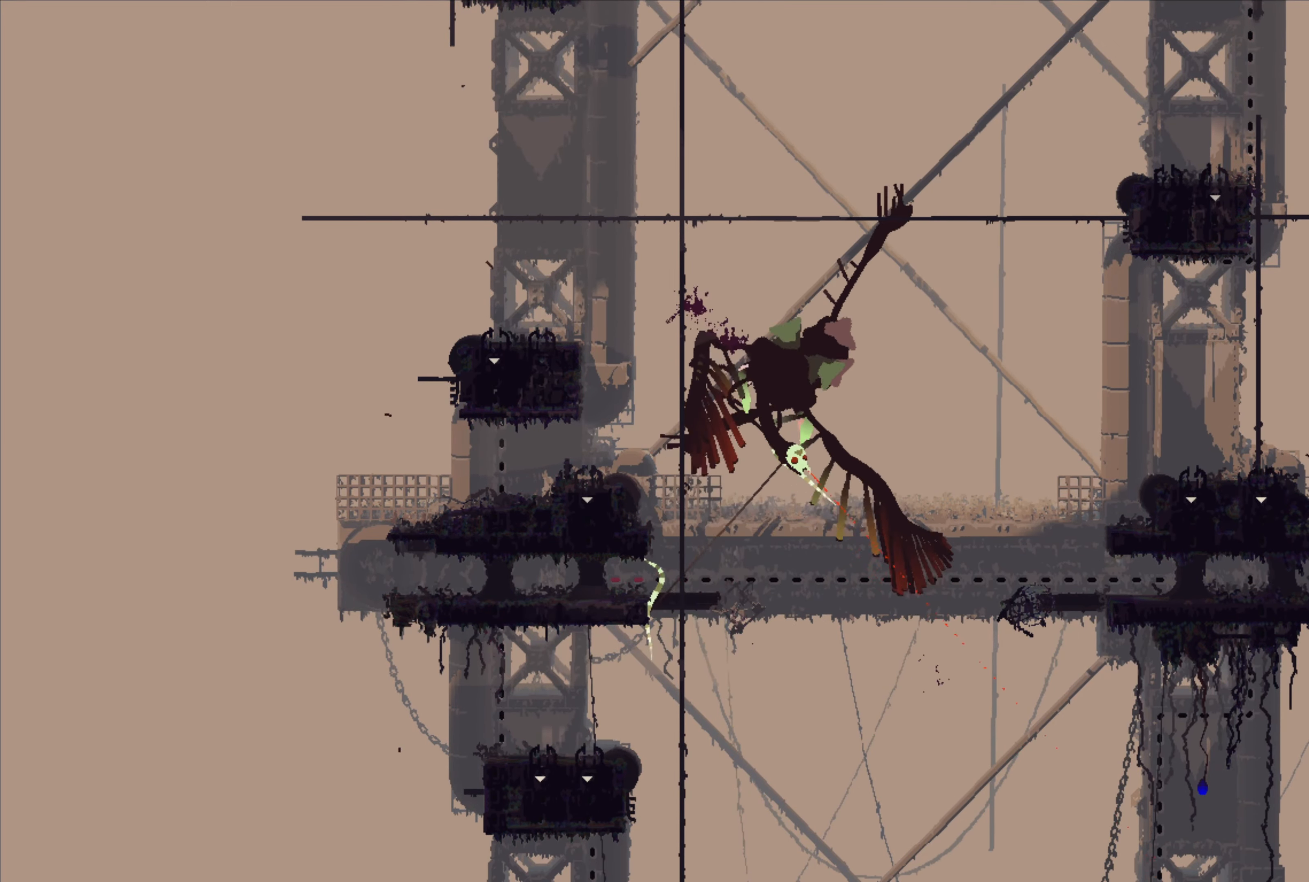
{"buttons": [], "left_stick": "center", "right_stick": "center", "events": []}
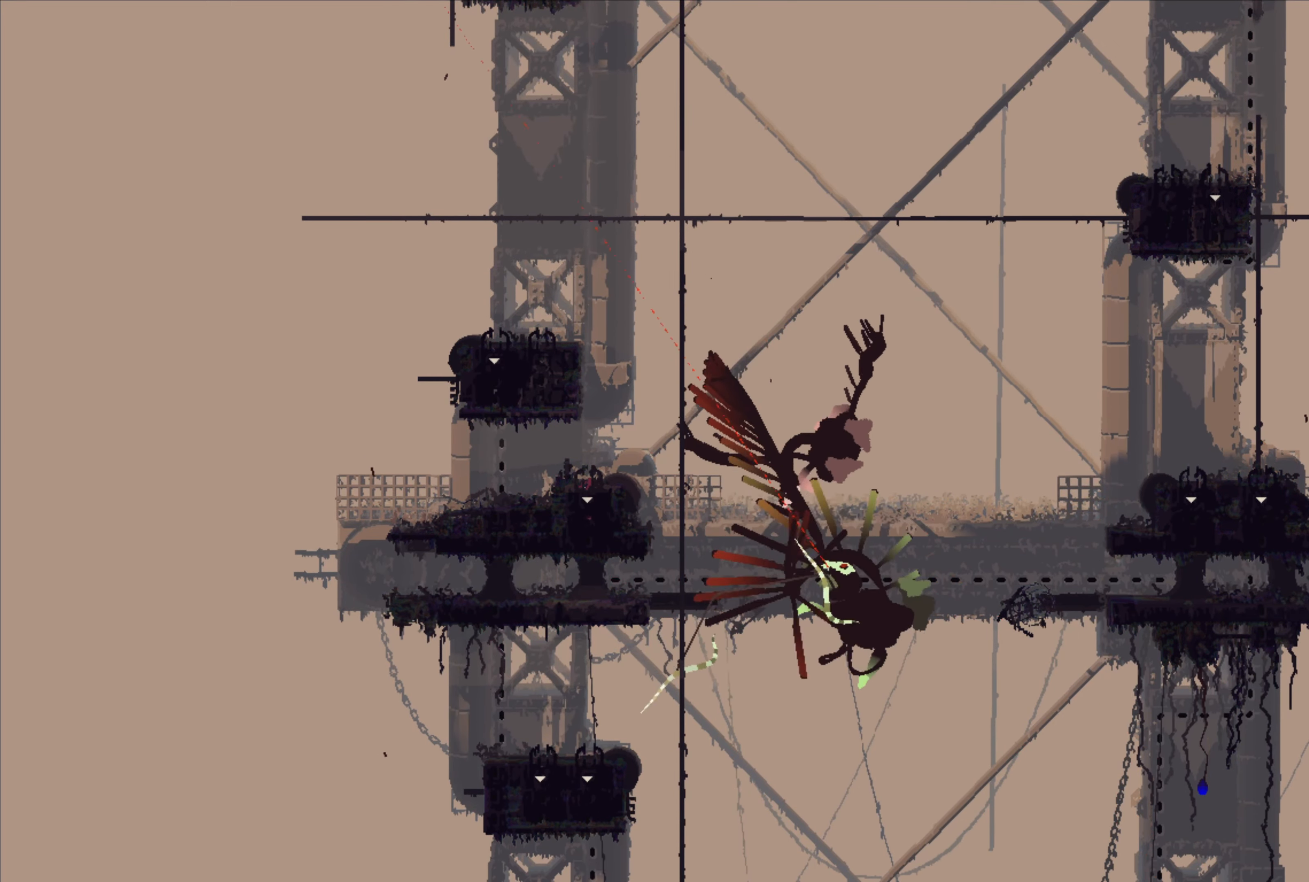
{"buttons": [], "left_stick": "down", "right_stick": "center", "events": [[33, "left_stick", "down"]]}
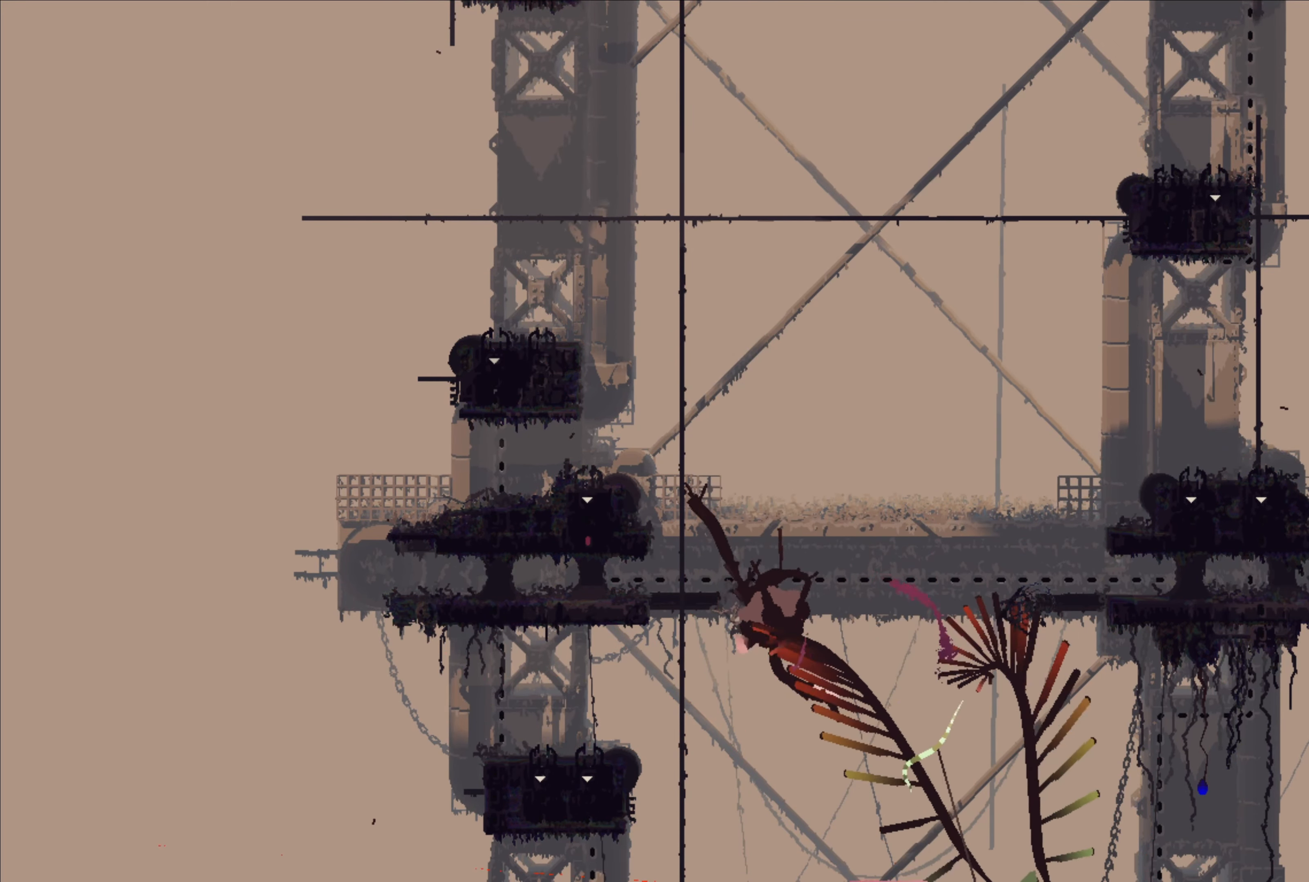
{"buttons": [], "left_stick": "center", "right_stick": "center", "events": [[117, "left_stick", "center"]]}
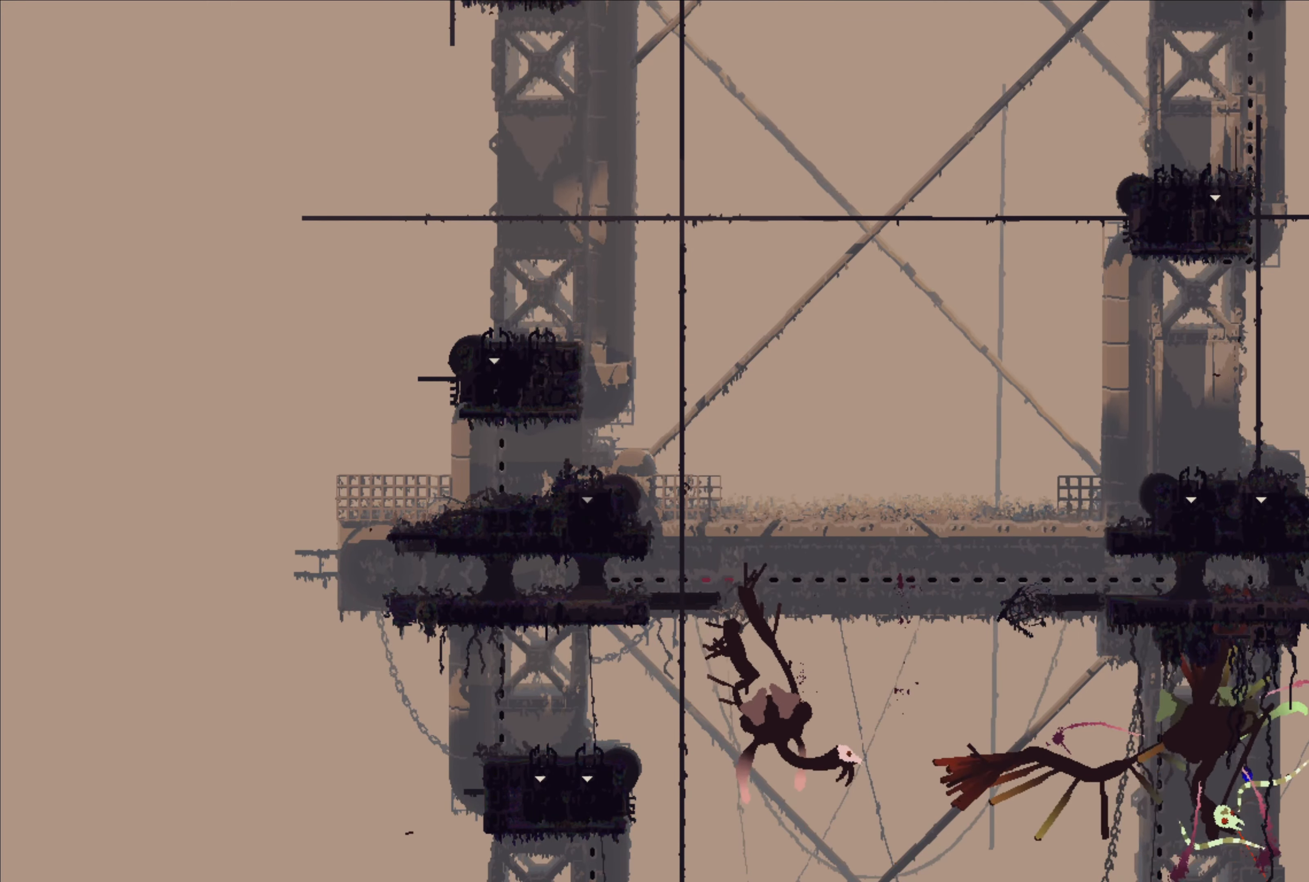
{"buttons": [], "left_stick": "center", "right_stick": "center", "events": []}
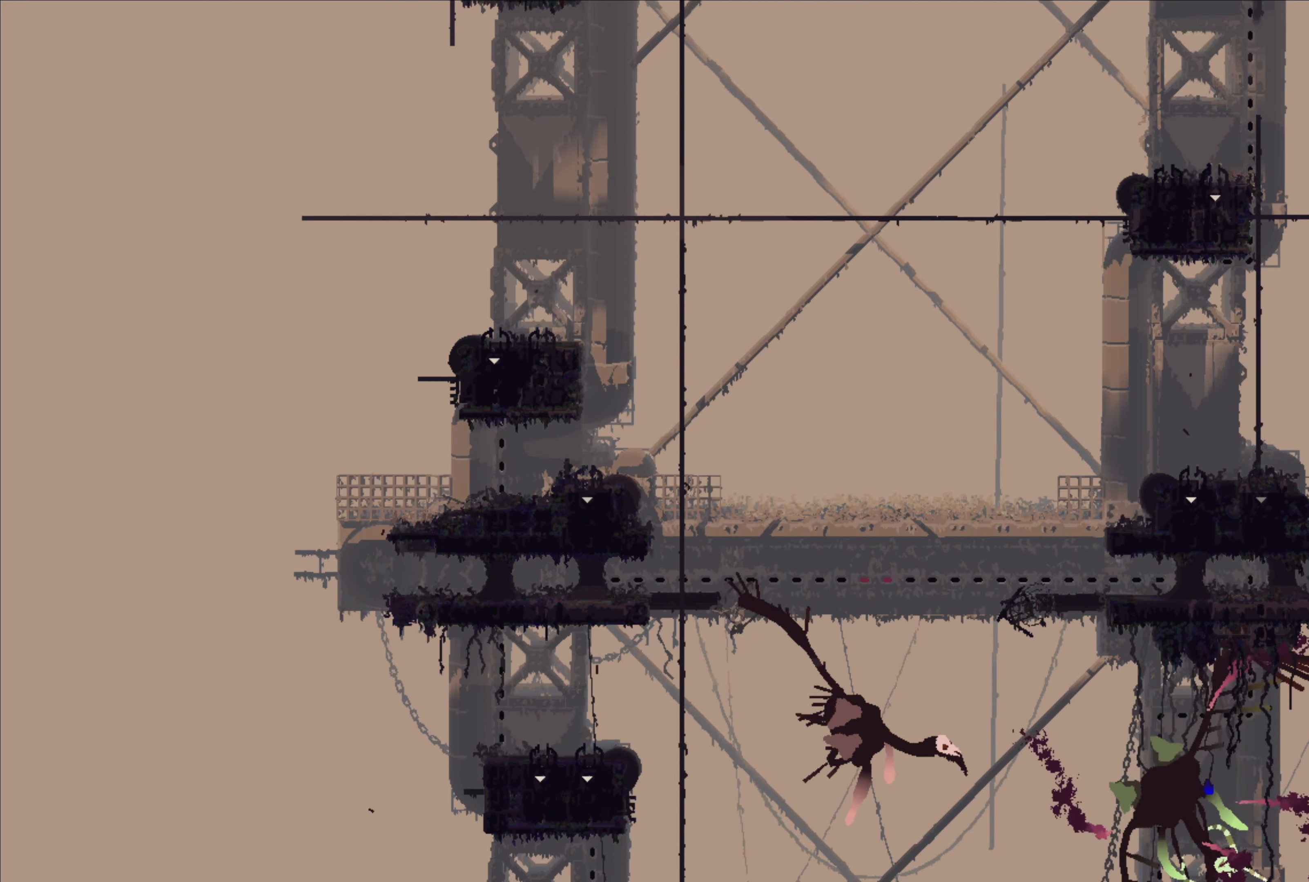
{"buttons": [], "left_stick": "center", "right_stick": "center", "events": []}
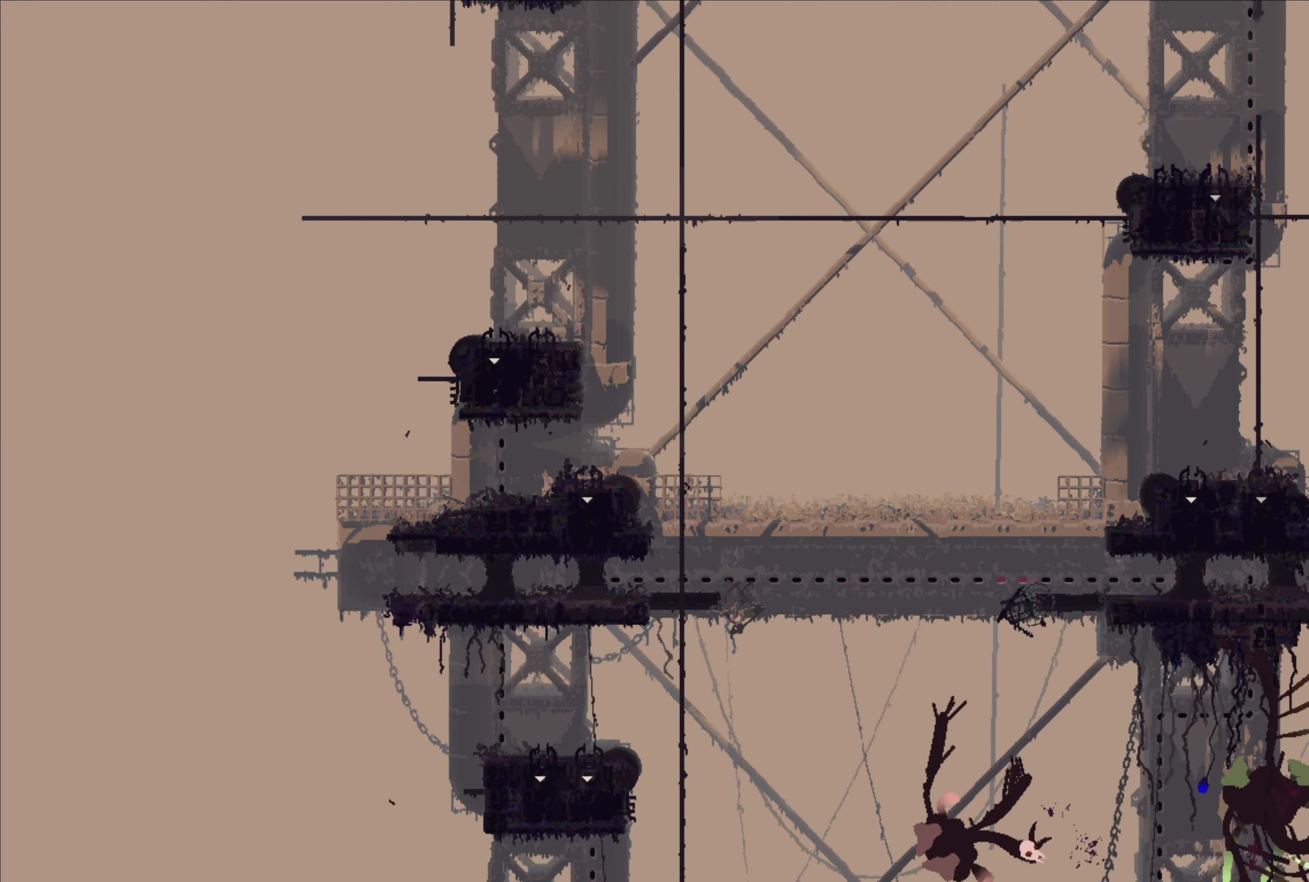
{"buttons": [], "left_stick": "center", "right_stick": "center", "events": []}
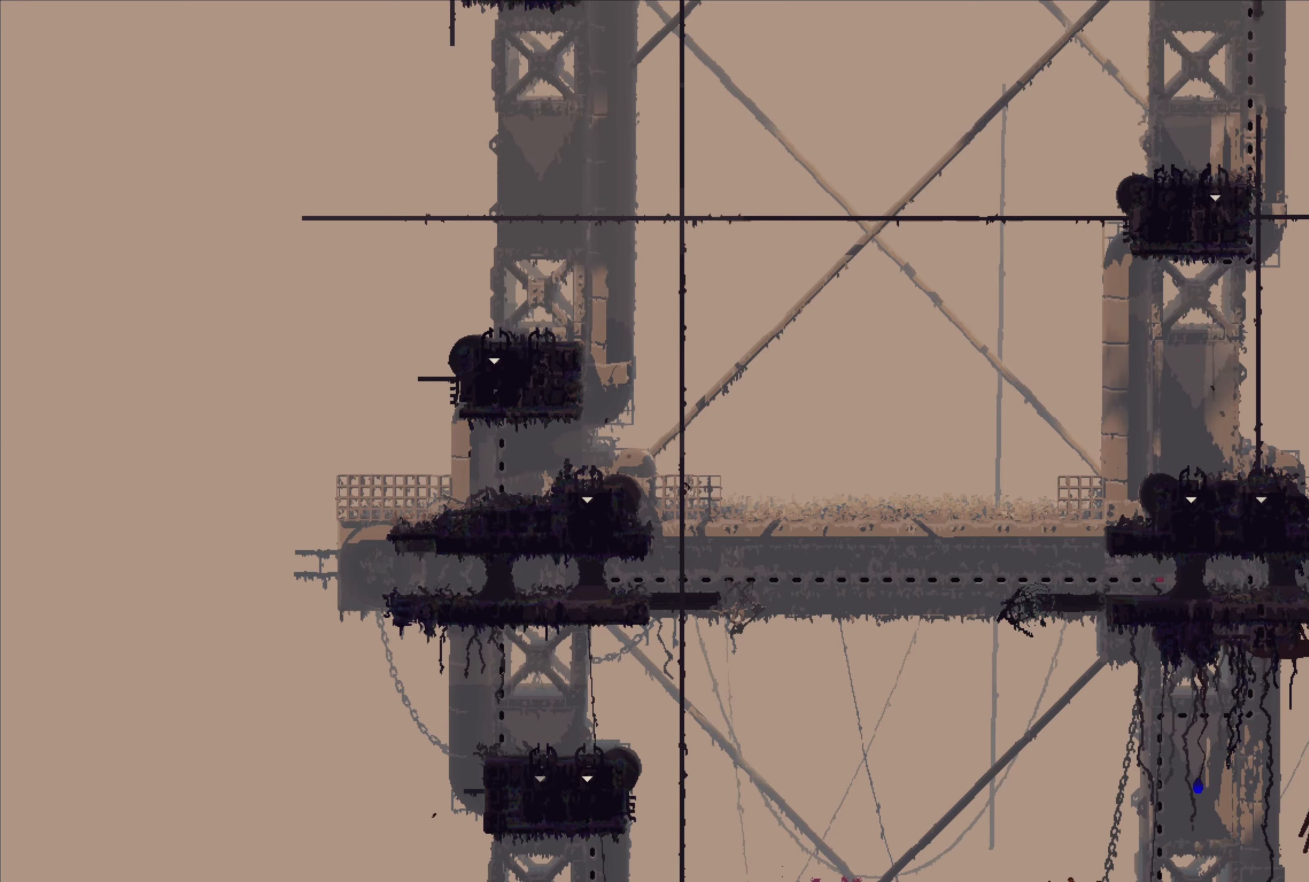
{"buttons": [], "left_stick": "down", "right_stick": "center", "events": [[434, "left_stick", "down"]]}
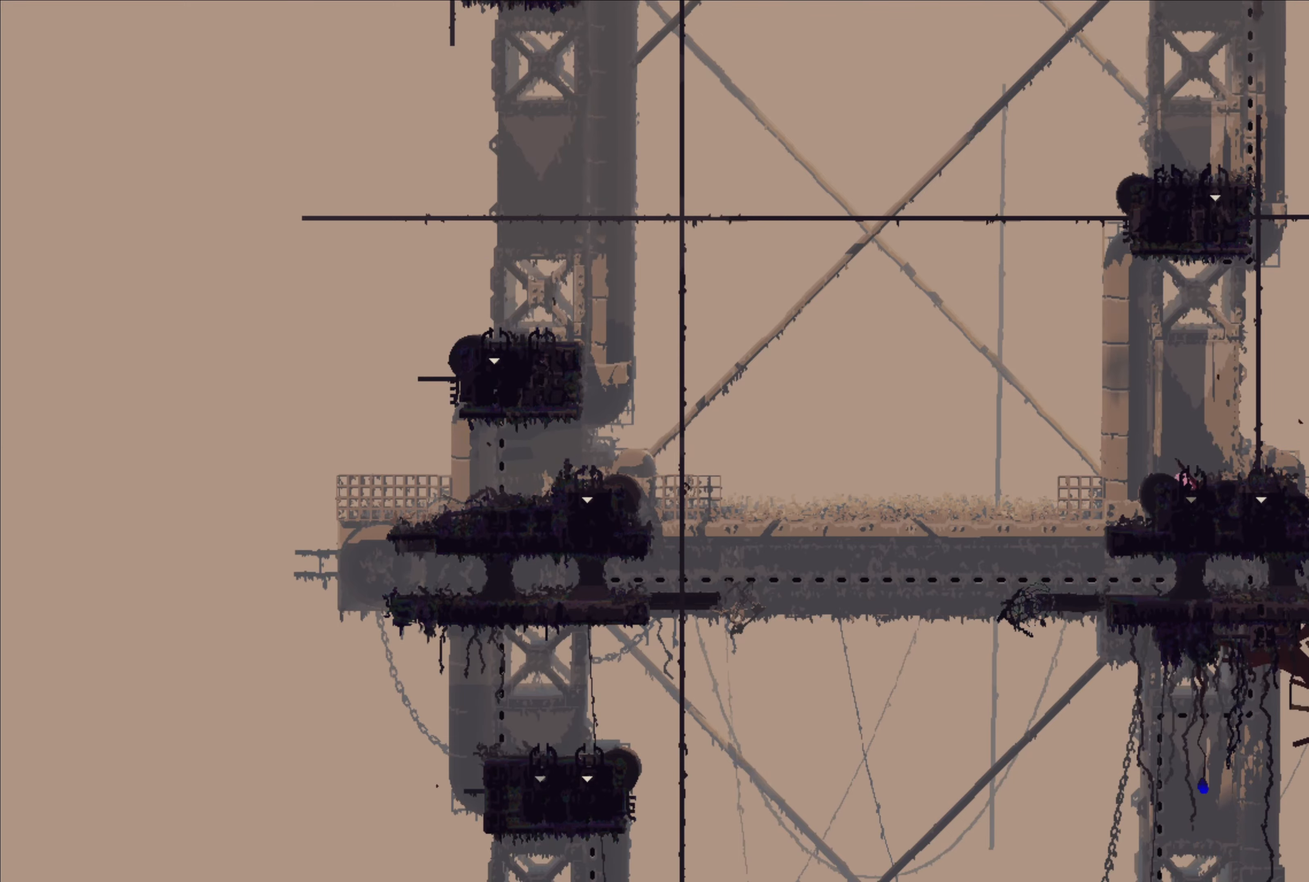
{"buttons": [], "left_stick": "down", "right_stick": "center", "events": []}
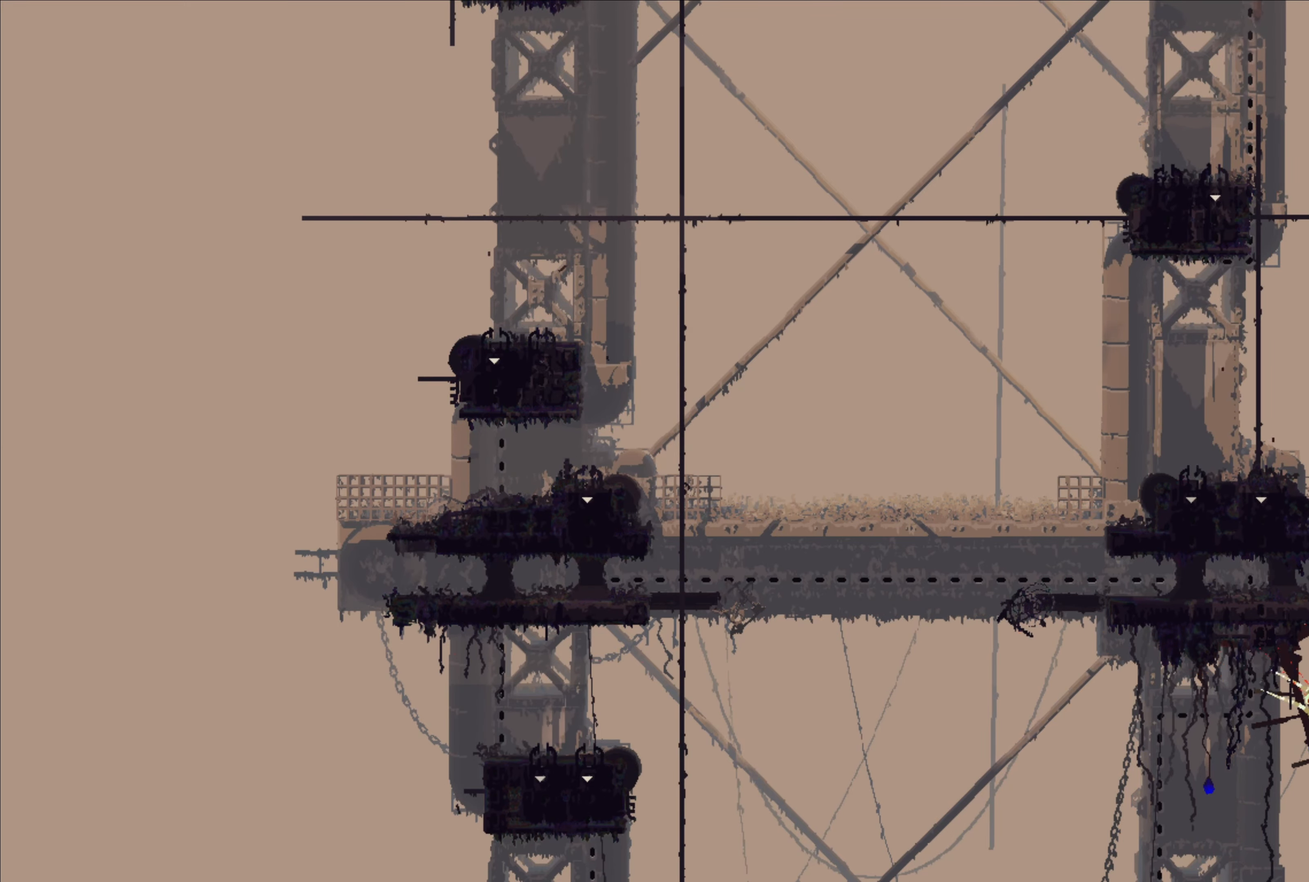
{"buttons": [], "left_stick": "center", "right_stick": "center", "events": [[134, "left_stick", "center"]]}
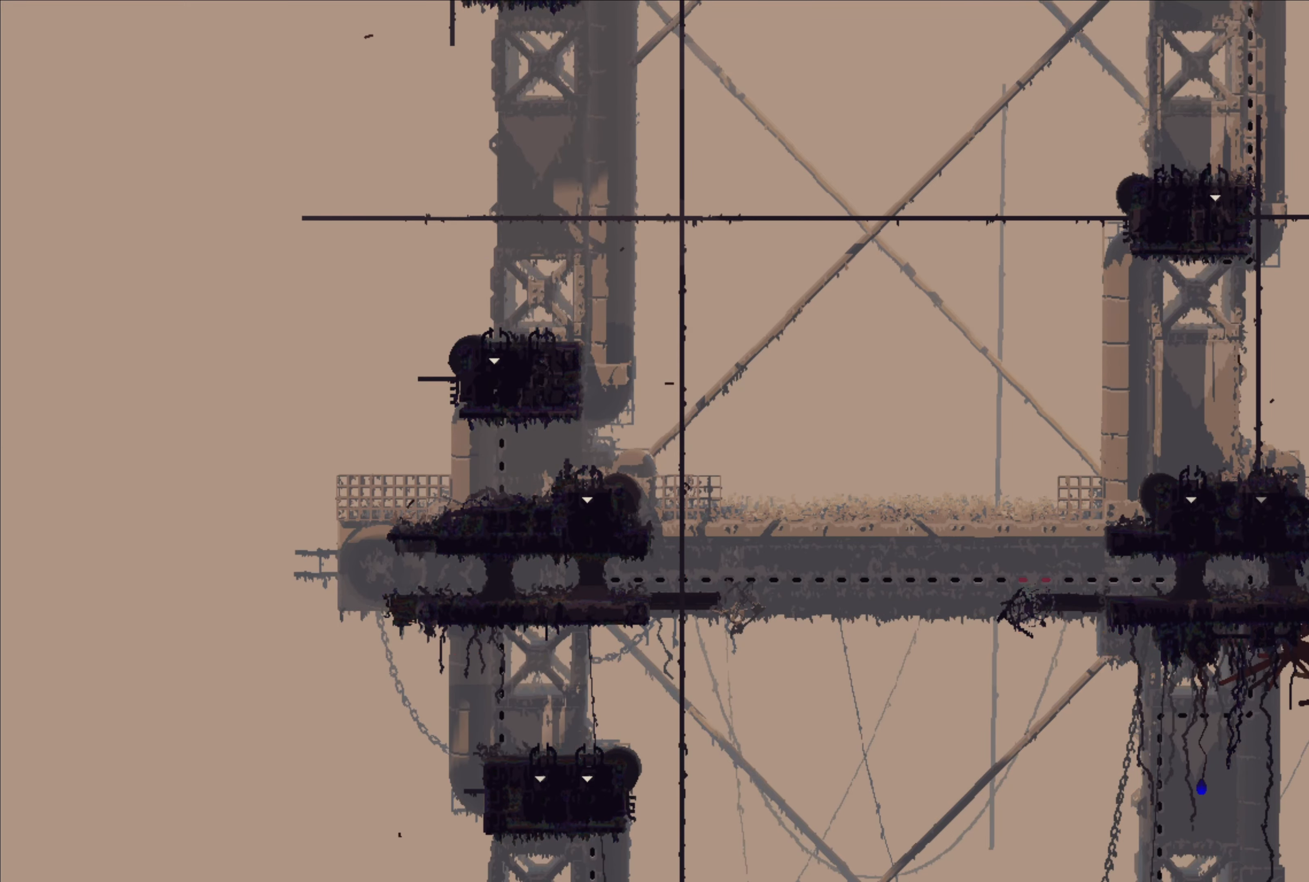
{"buttons": [], "left_stick": "center", "right_stick": "center", "events": []}
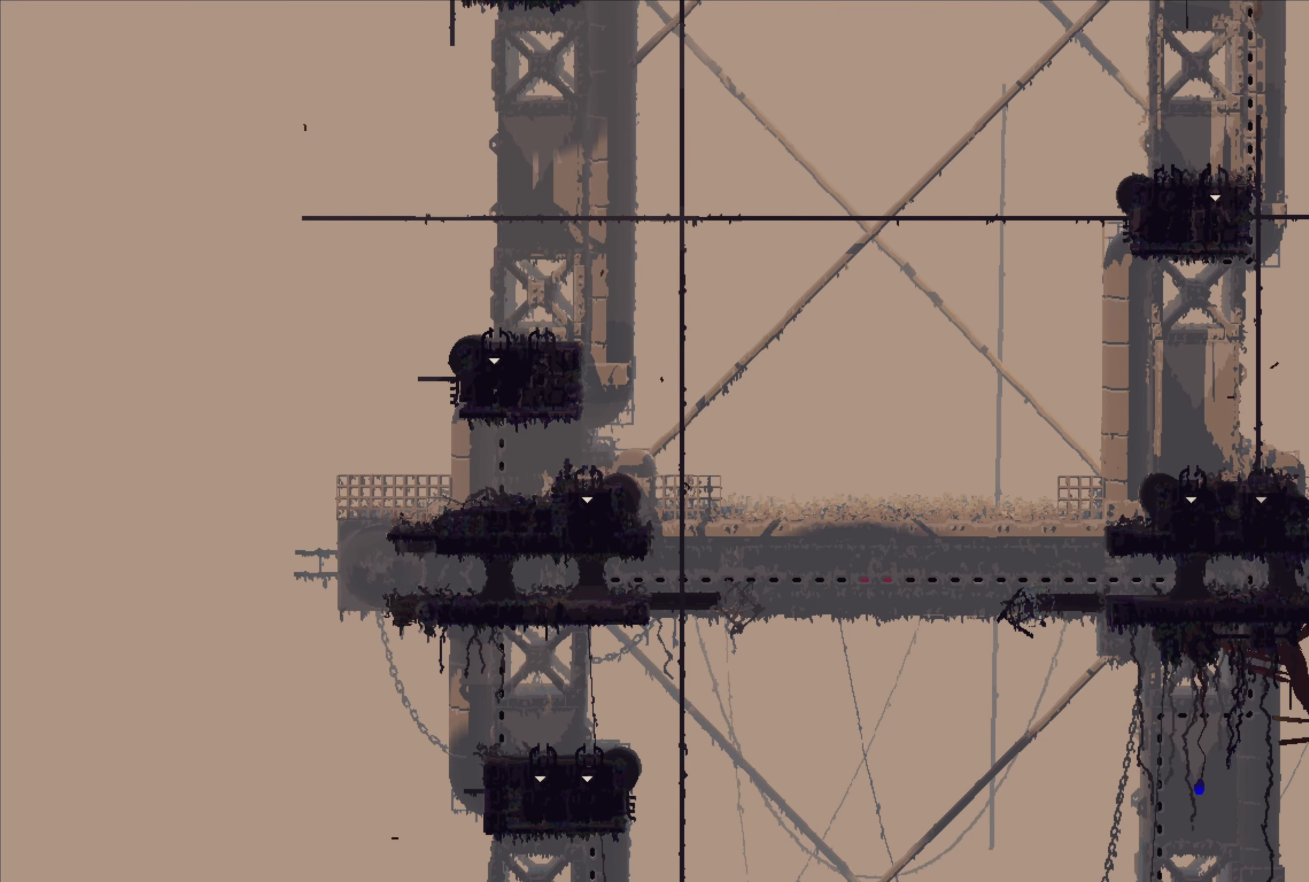
{"buttons": [], "left_stick": "center", "right_stick": "center", "events": []}
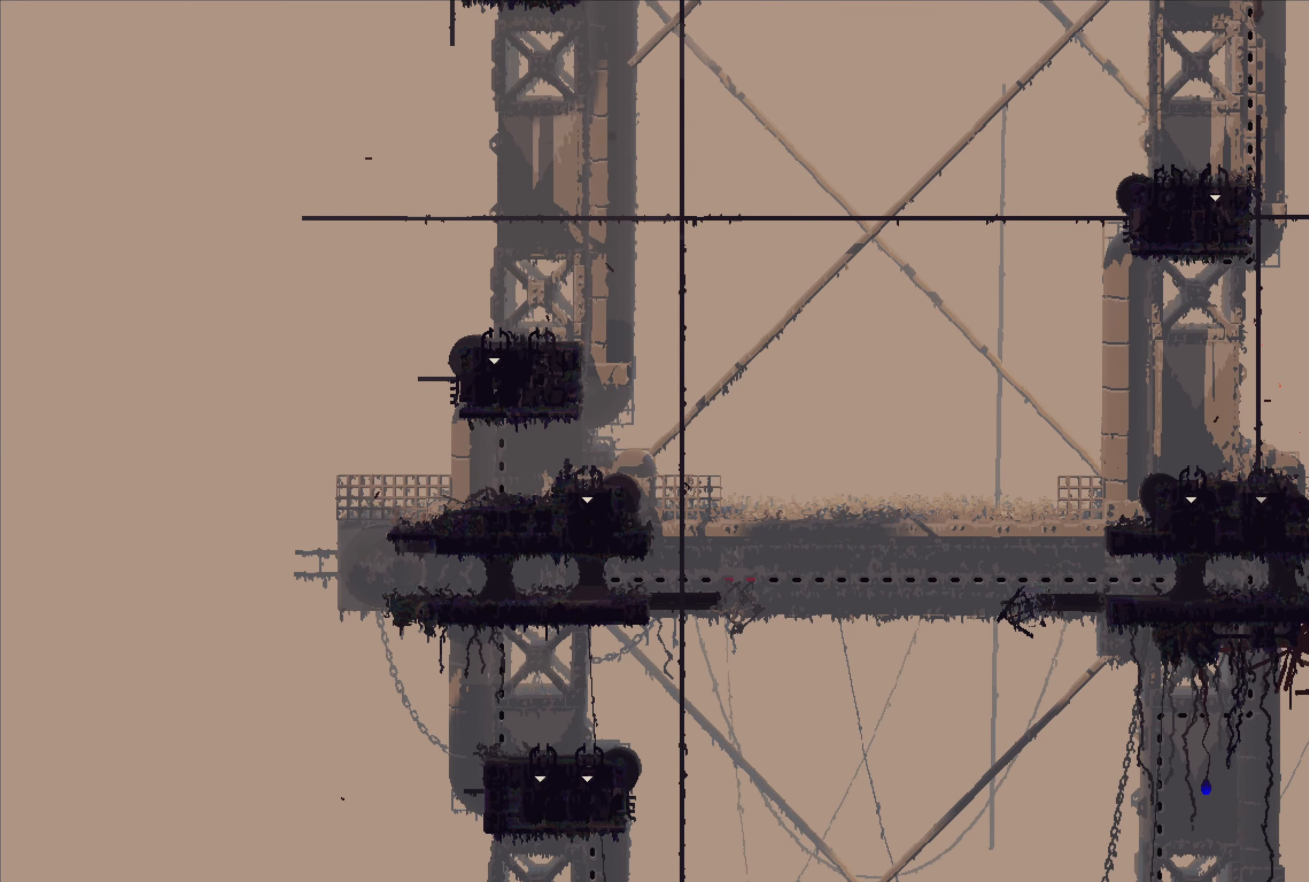
{"buttons": [], "left_stick": "center", "right_stick": "center", "events": [[167, "L1", "down"], [217, "L1", "up"]]}
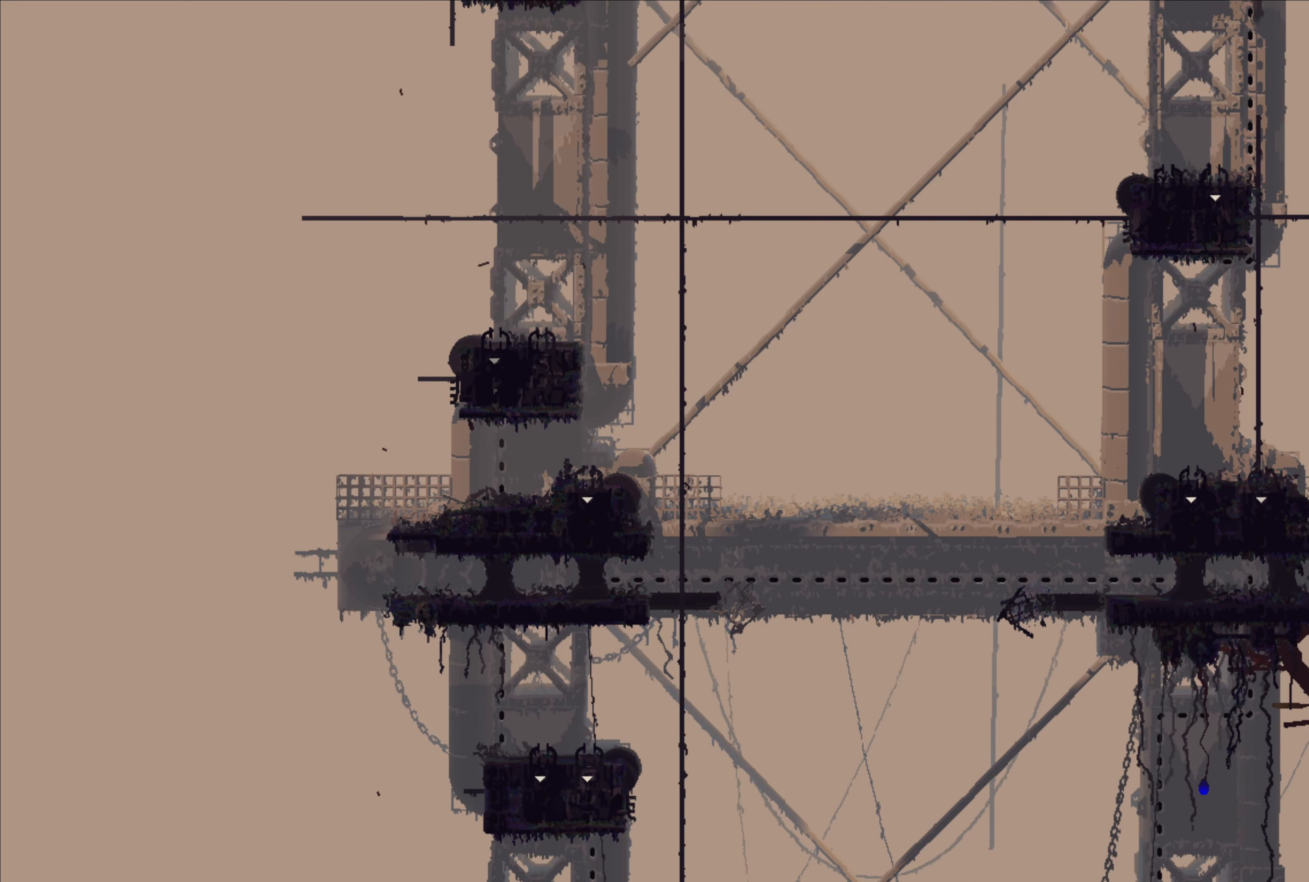
{"buttons": [], "left_stick": "center", "right_stick": "center", "events": []}
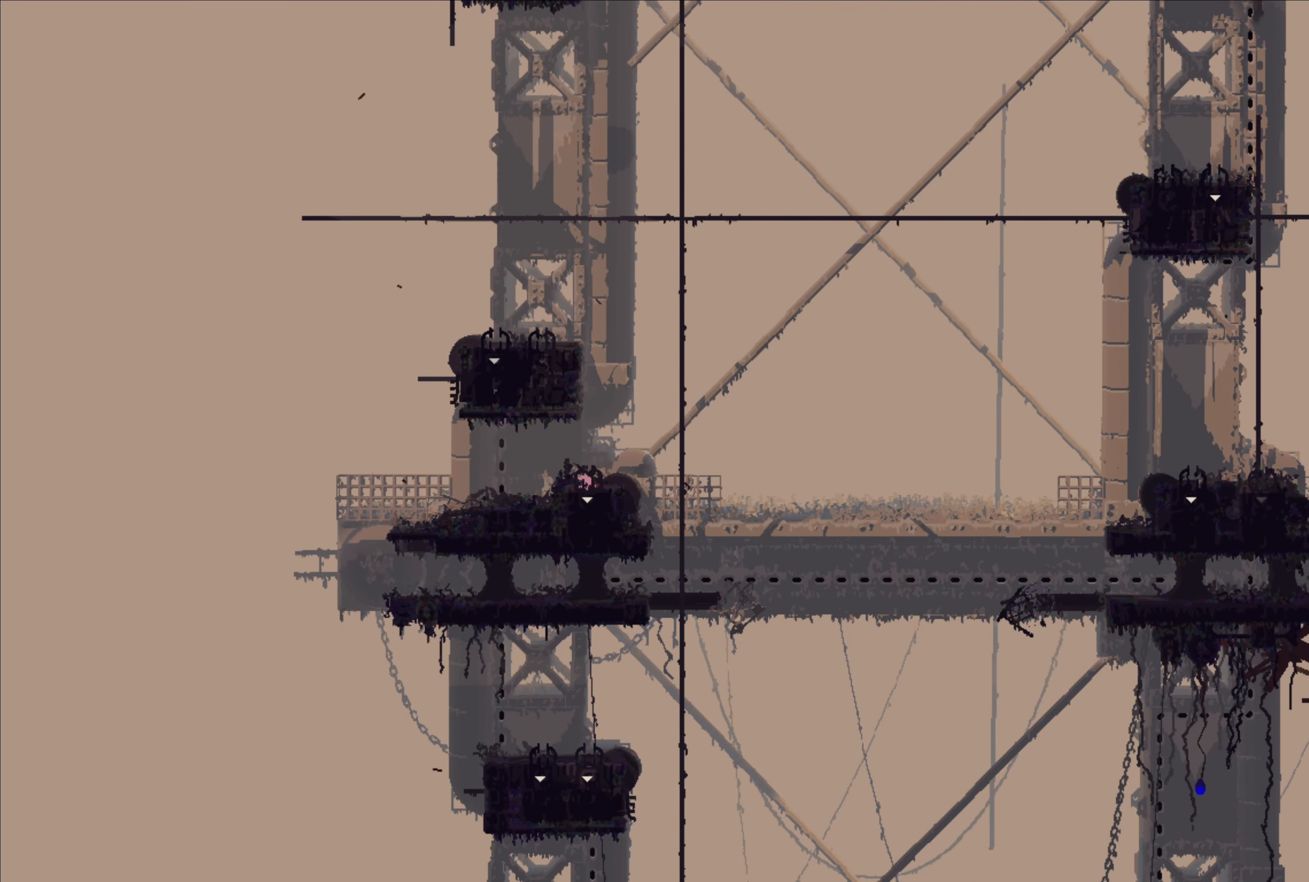
{"buttons": [], "left_stick": "center", "right_stick": "center", "events": []}
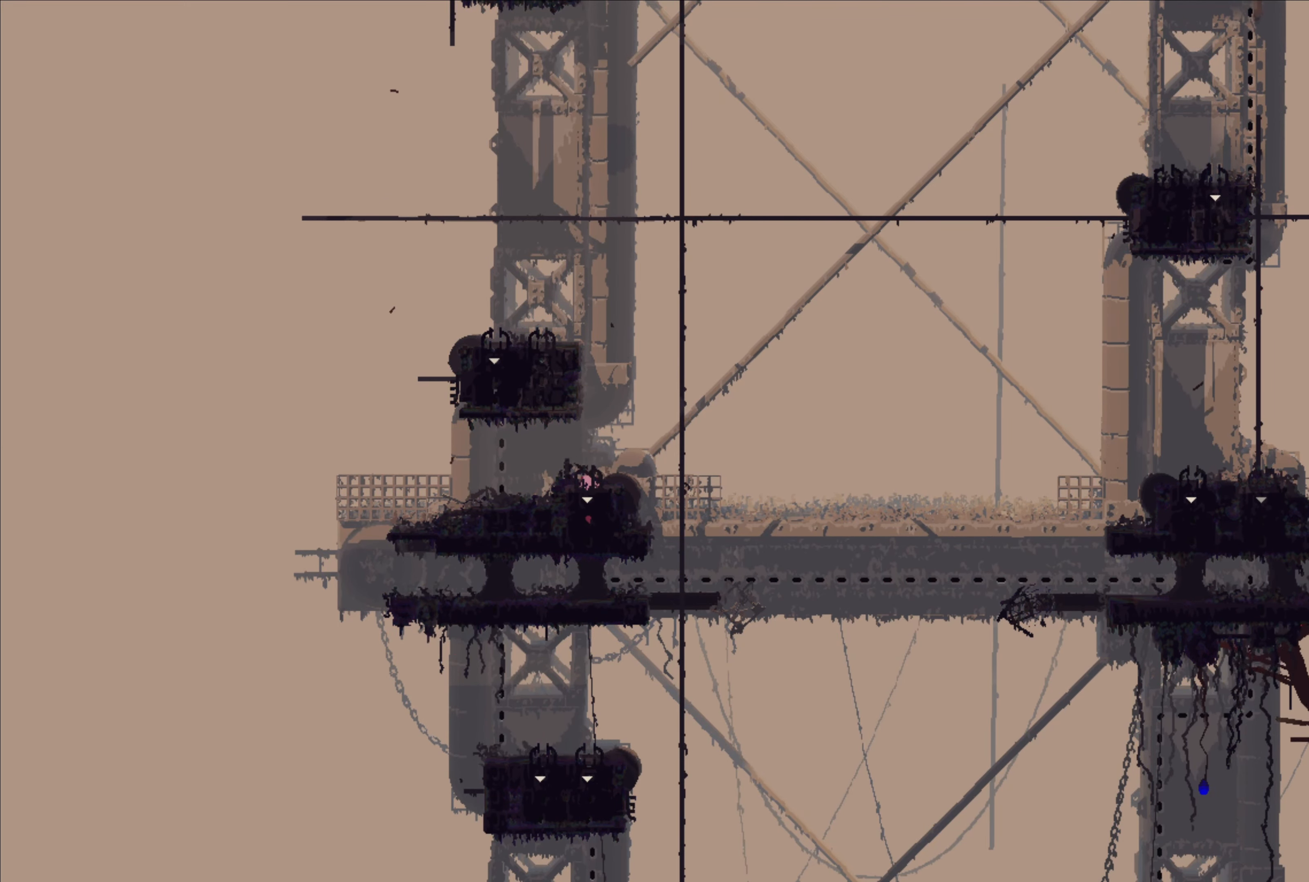
{"buttons": [], "left_stick": "center", "right_stick": "center", "events": []}
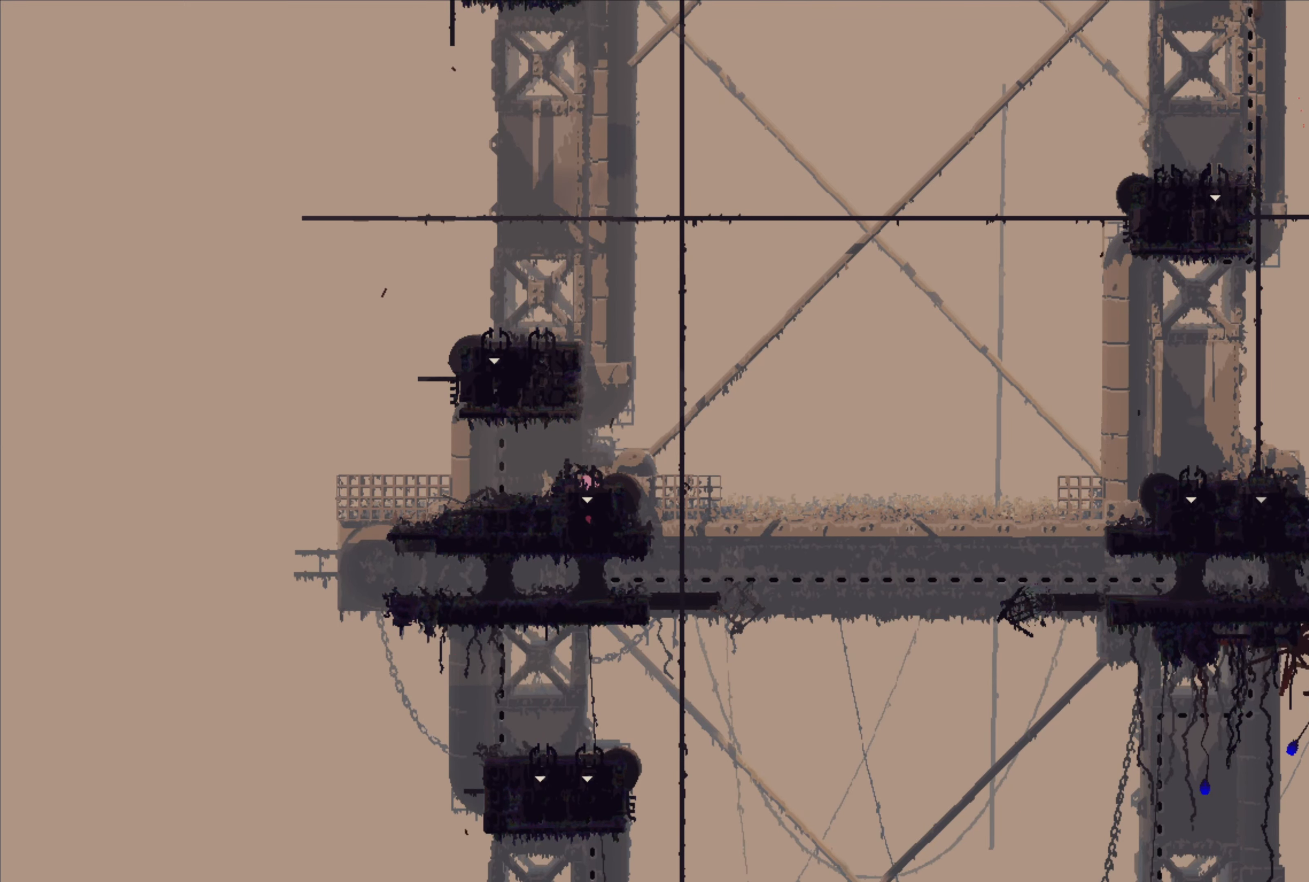
{"buttons": [], "left_stick": "center", "right_stick": "center", "events": [[217, "L1", "down"], [267, "L1", "up"]]}
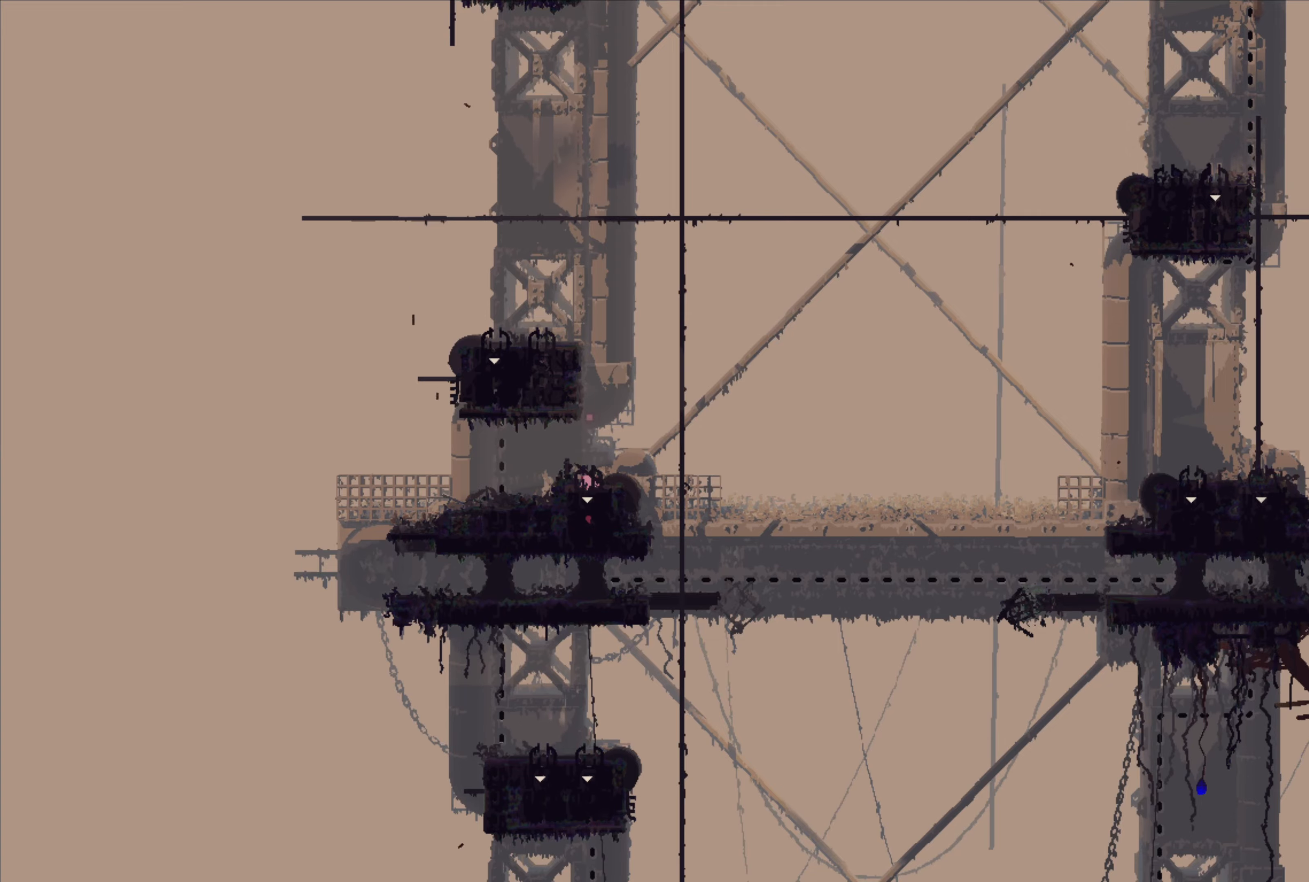
{"buttons": ["L2"], "left_stick": "center", "right_stick": "center", "events": [[466, "L2", "down"]]}
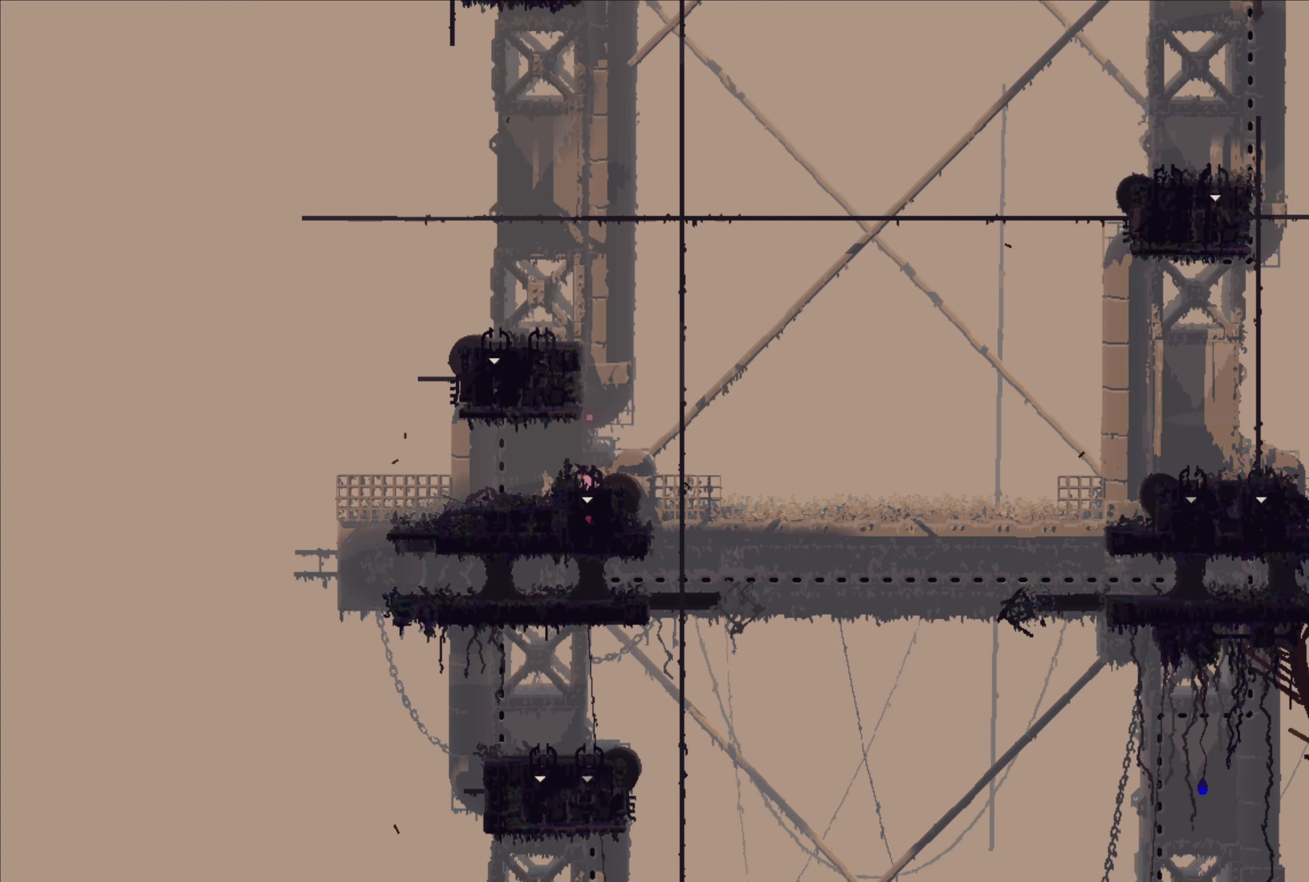
{"buttons": [], "left_stick": "center", "right_stick": "center", "events": [[16, "L2", "up"]]}
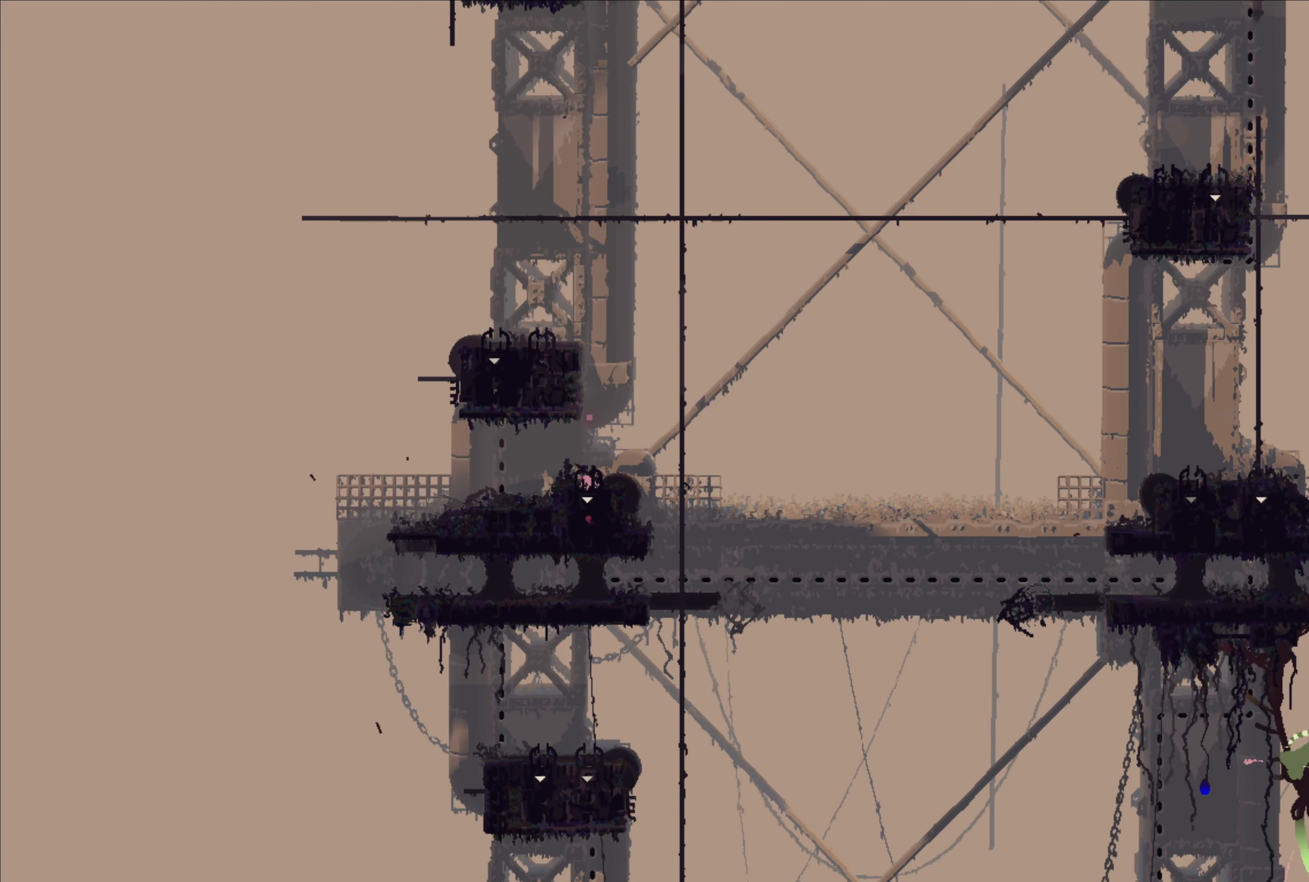
{"buttons": [], "left_stick": "center", "right_stick": "center", "events": []}
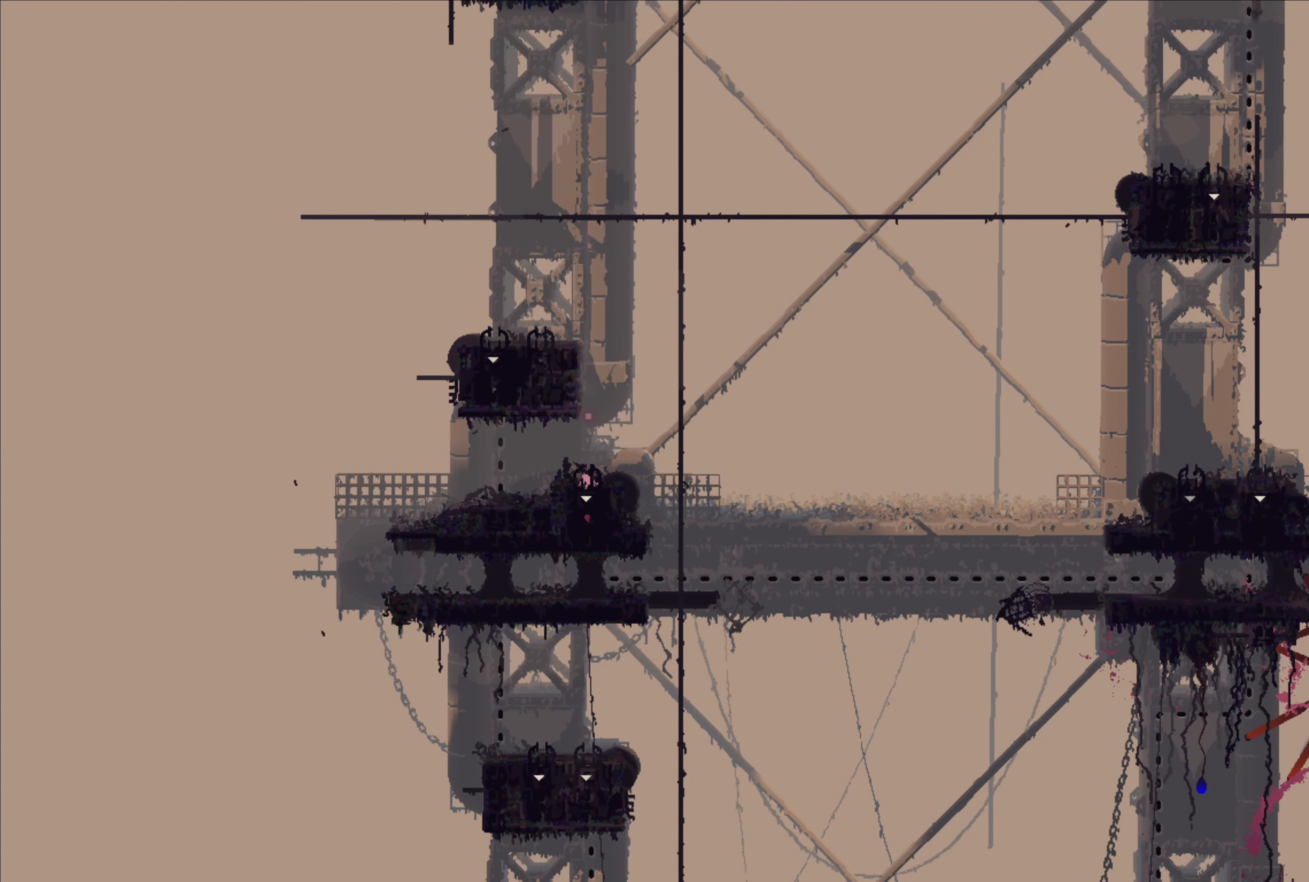
{"buttons": [], "left_stick": "center", "right_stick": "center", "events": []}
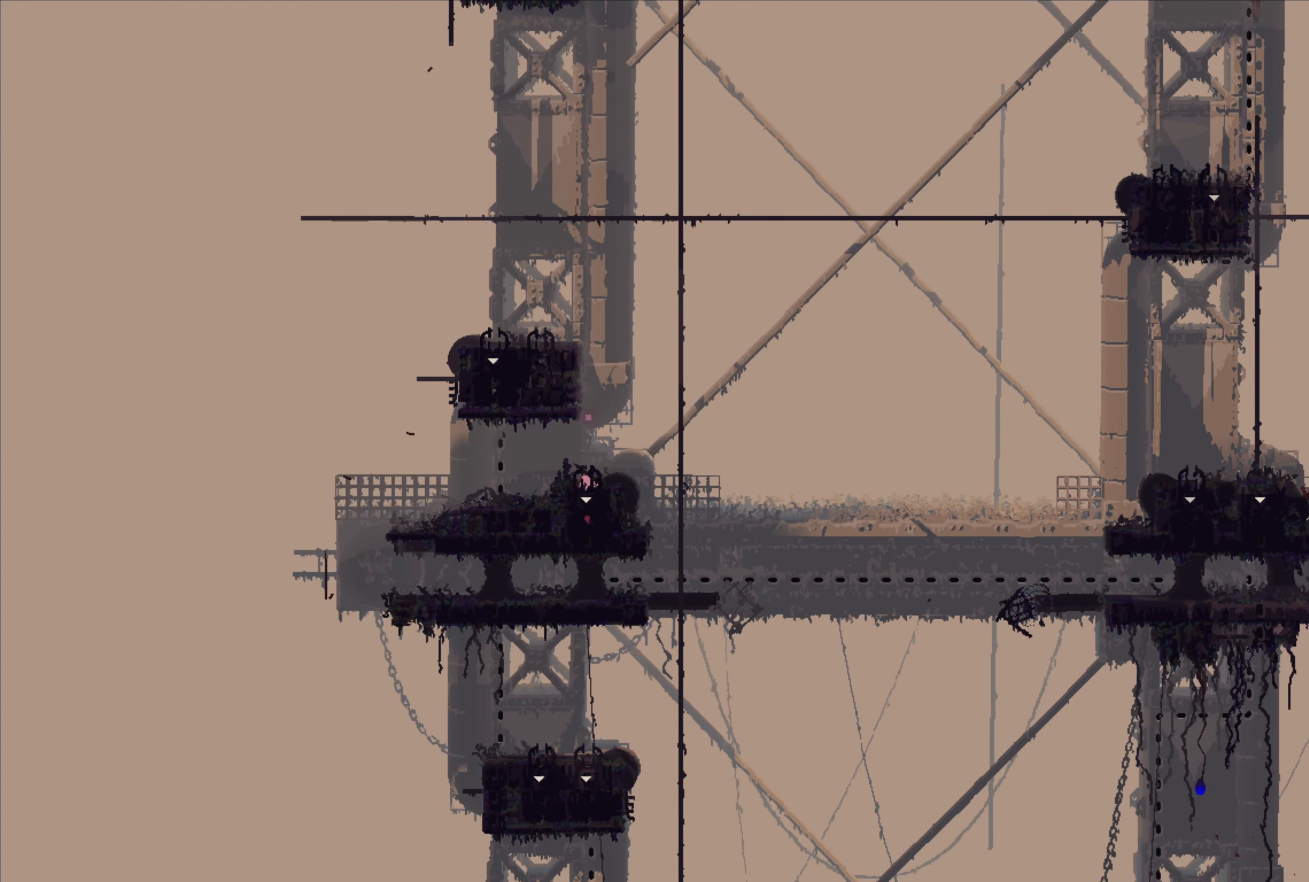
{"buttons": [], "left_stick": "center", "right_stick": "center", "events": [[50, "L2", "down"], [100, "L2", "up"]]}
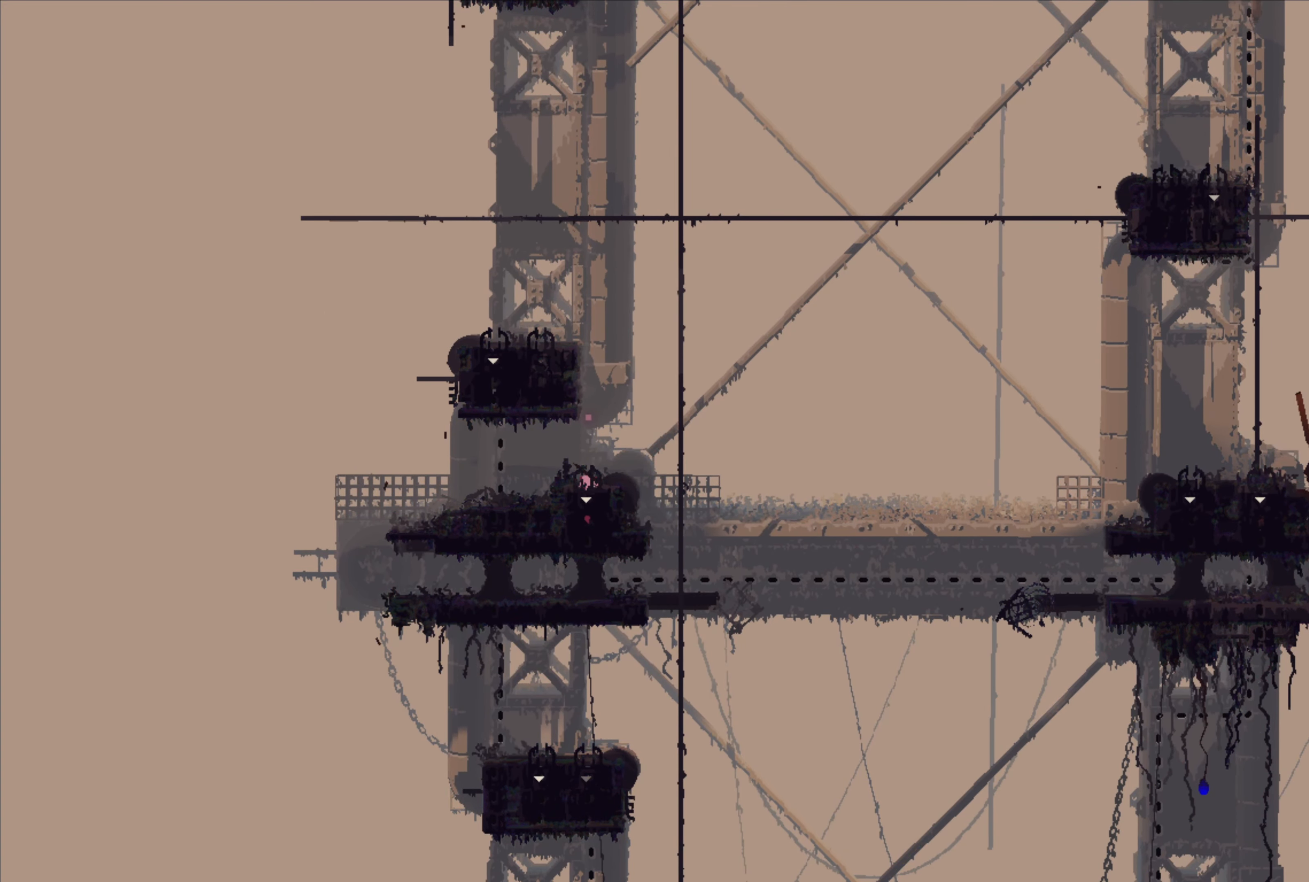
{"buttons": [], "left_stick": "center", "right_stick": "center", "events": []}
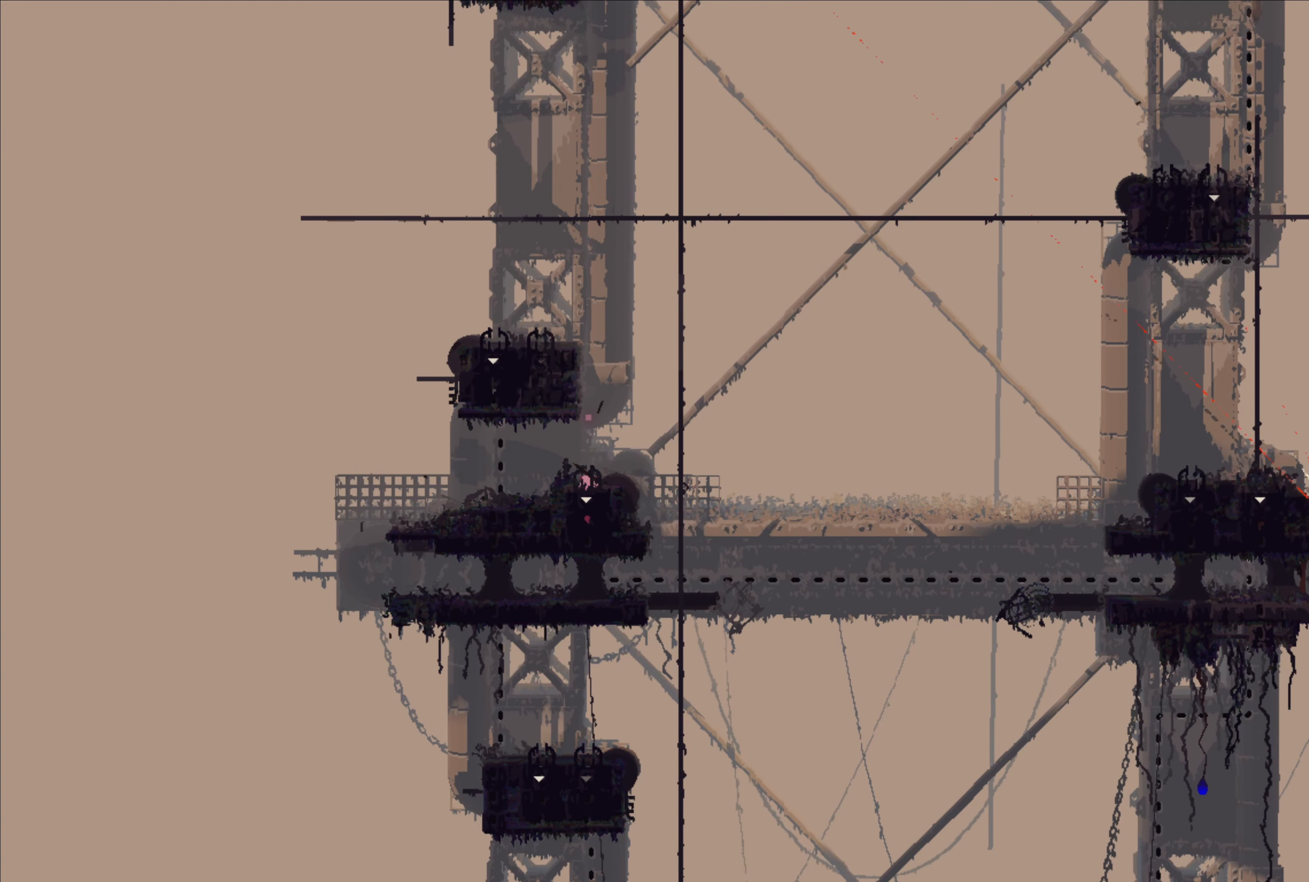
{"buttons": [], "left_stick": "center", "right_stick": "center", "events": []}
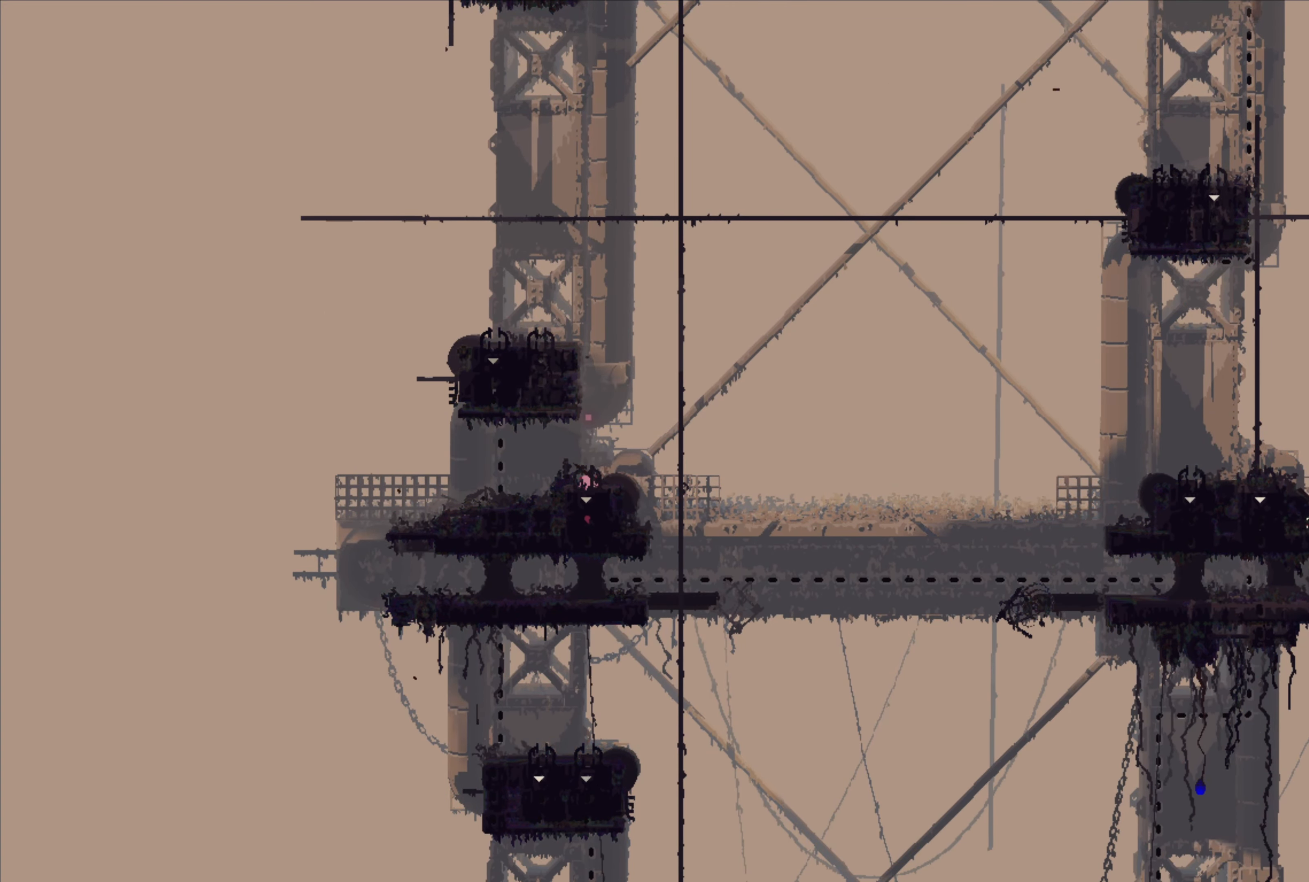
{"buttons": [], "left_stick": "center", "right_stick": "center", "events": []}
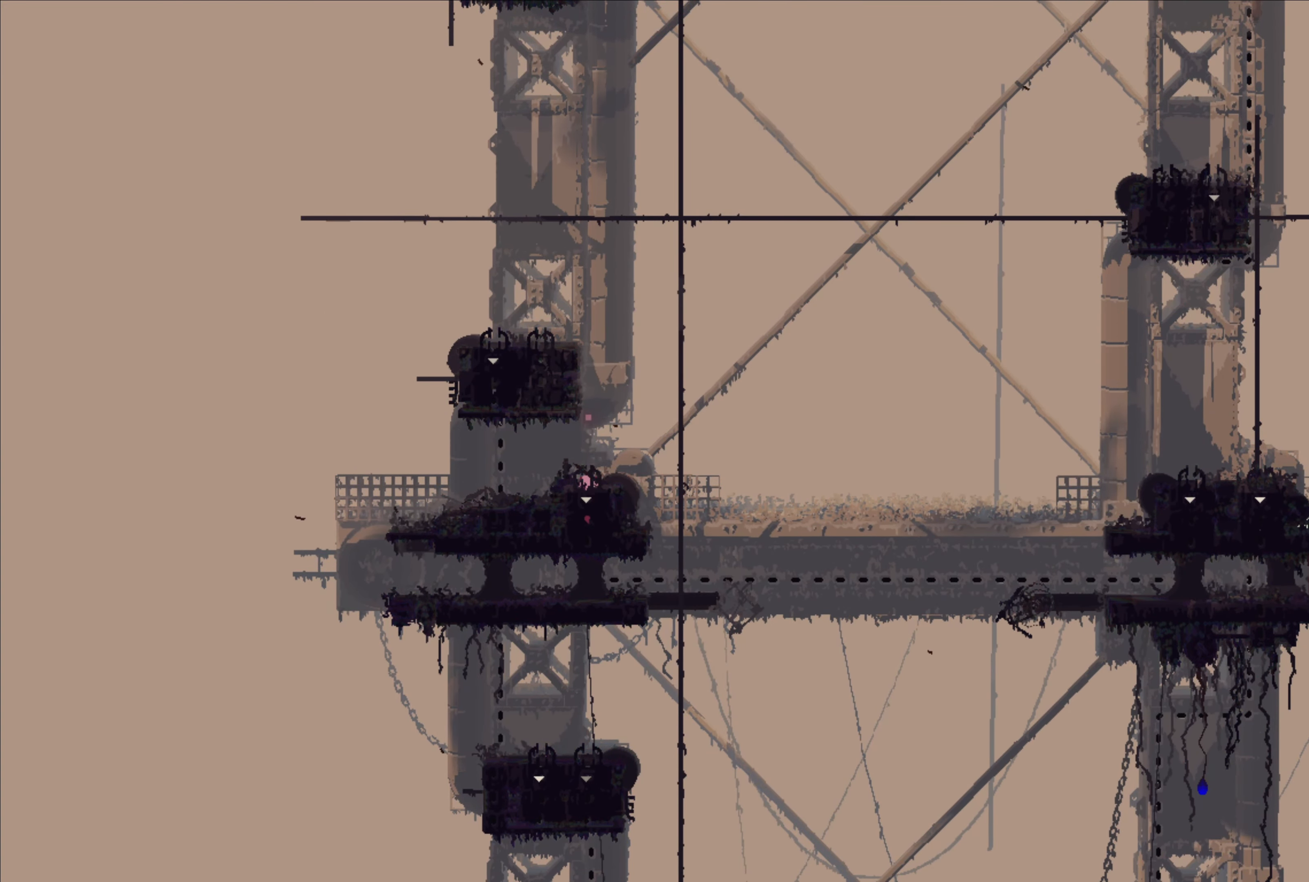
{"buttons": [], "left_stick": "center", "right_stick": "center", "events": []}
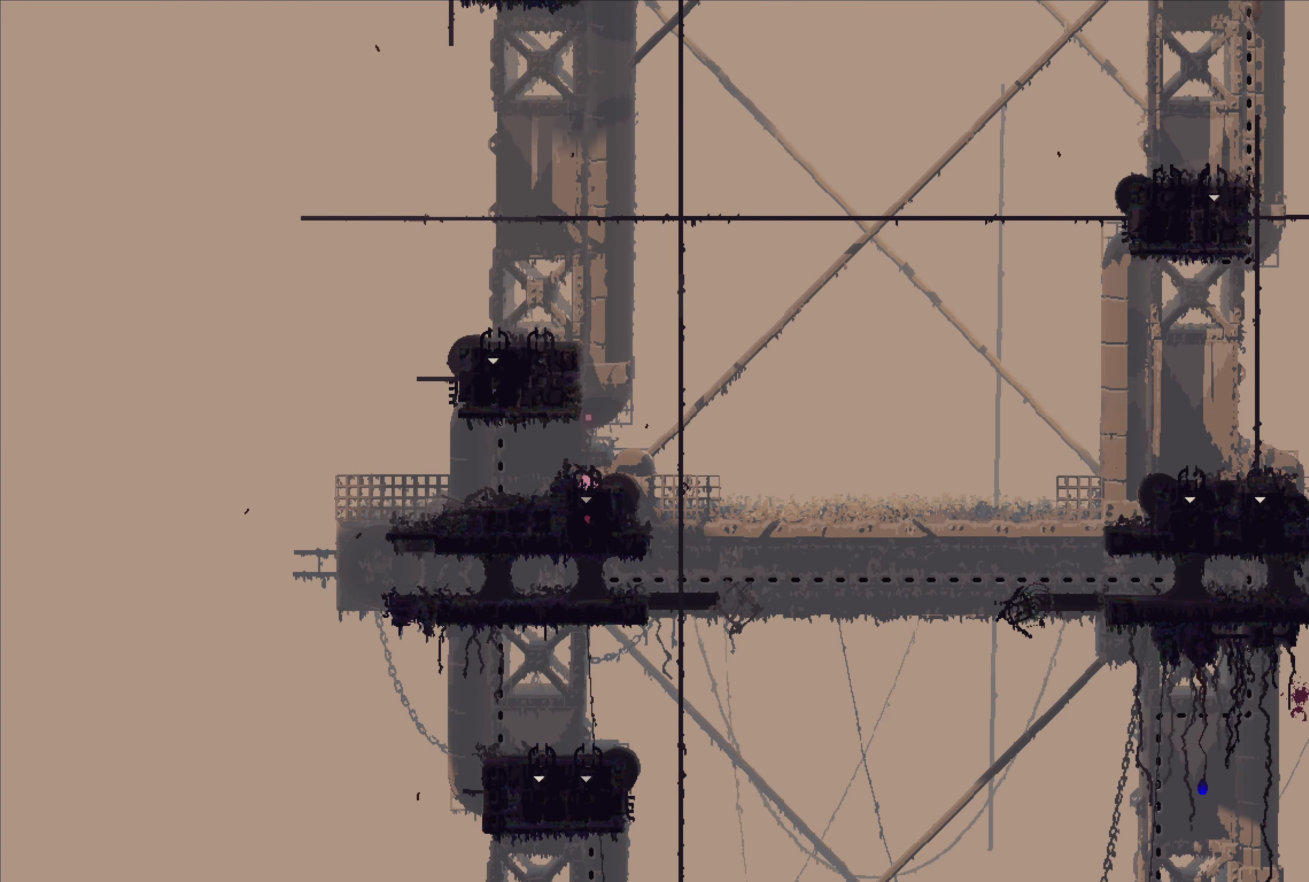
{"buttons": [], "left_stick": "center", "right_stick": "center", "events": []}